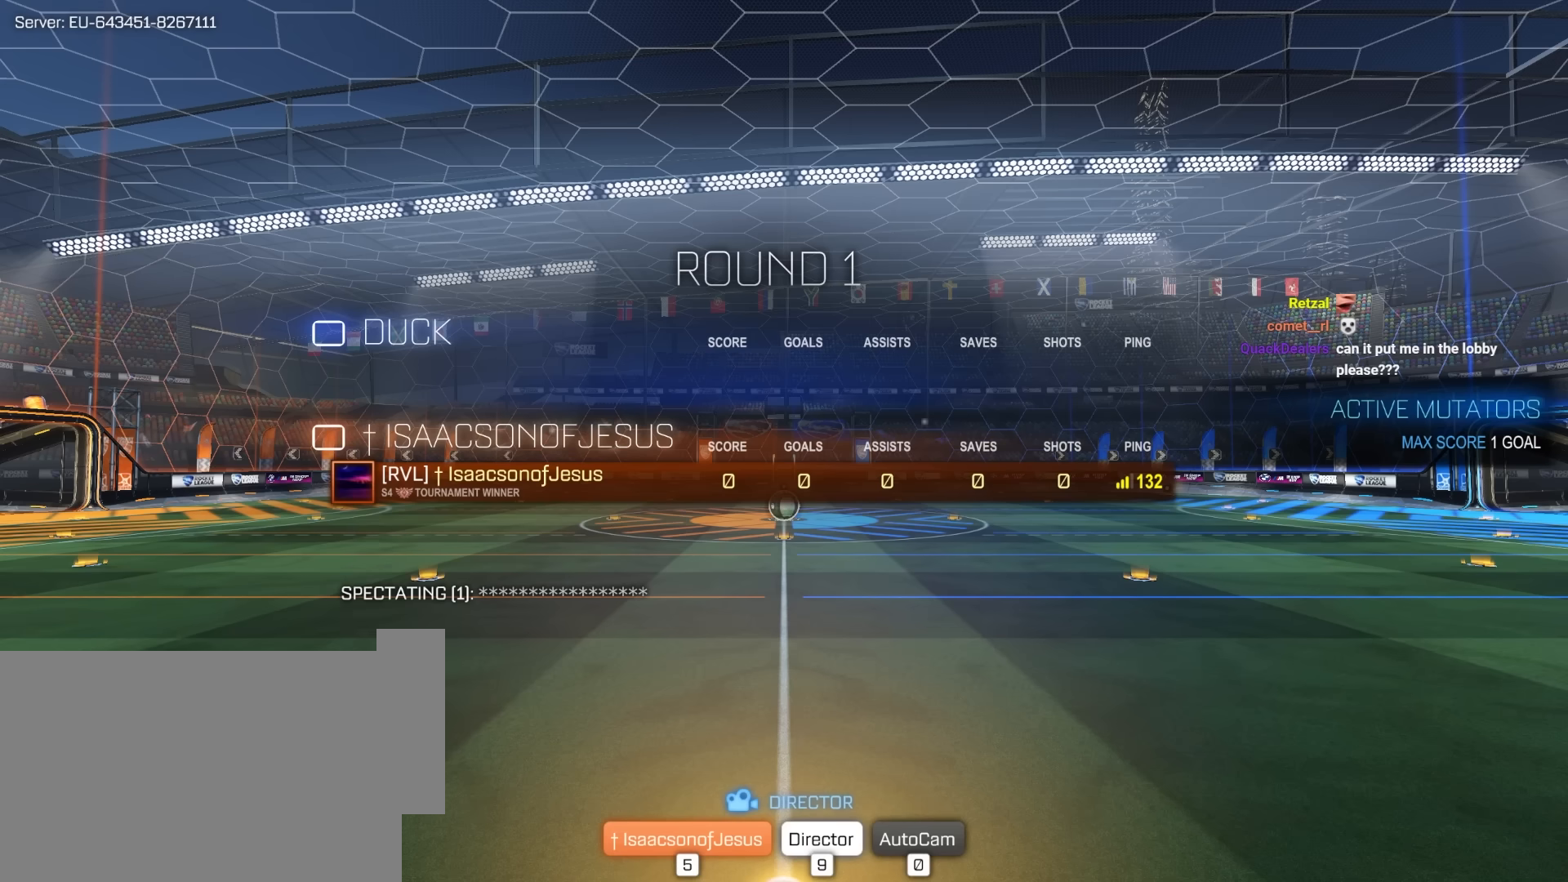
Gameplay with keyboard and mouse; each line is a JSON object with the keys and mouse buttons held at the frame after it. "events" lists presses ("down") and releases ("up") of "1", "2", "3", "4", "5", "a", "alt", "c", "caps_lock", "ctrl", "d", "e", "f", "g", "q", "r", "s", "shift", "space", "t", "tab", "v", "w", "x", "z", "mouse_left", "mouse_wheel" and "mouse_right" between this image and that frame as [ms after this image, input, new state], when the widget could be followed in between. "mouse_left", "mouse_wheel", "mouse_right" = the "left", "wheel", "right" buttons of the "mouse" list. No other keys are recorded. "wheel" means that the mouse wheel is clicked or scrolled. "mouse_move" is the direction in which the mouse moves at that frame (one of eight, or "still"), when it could be read.
{"keys": ["tab"], "mouse": [], "mouse_move": "still", "events": []}
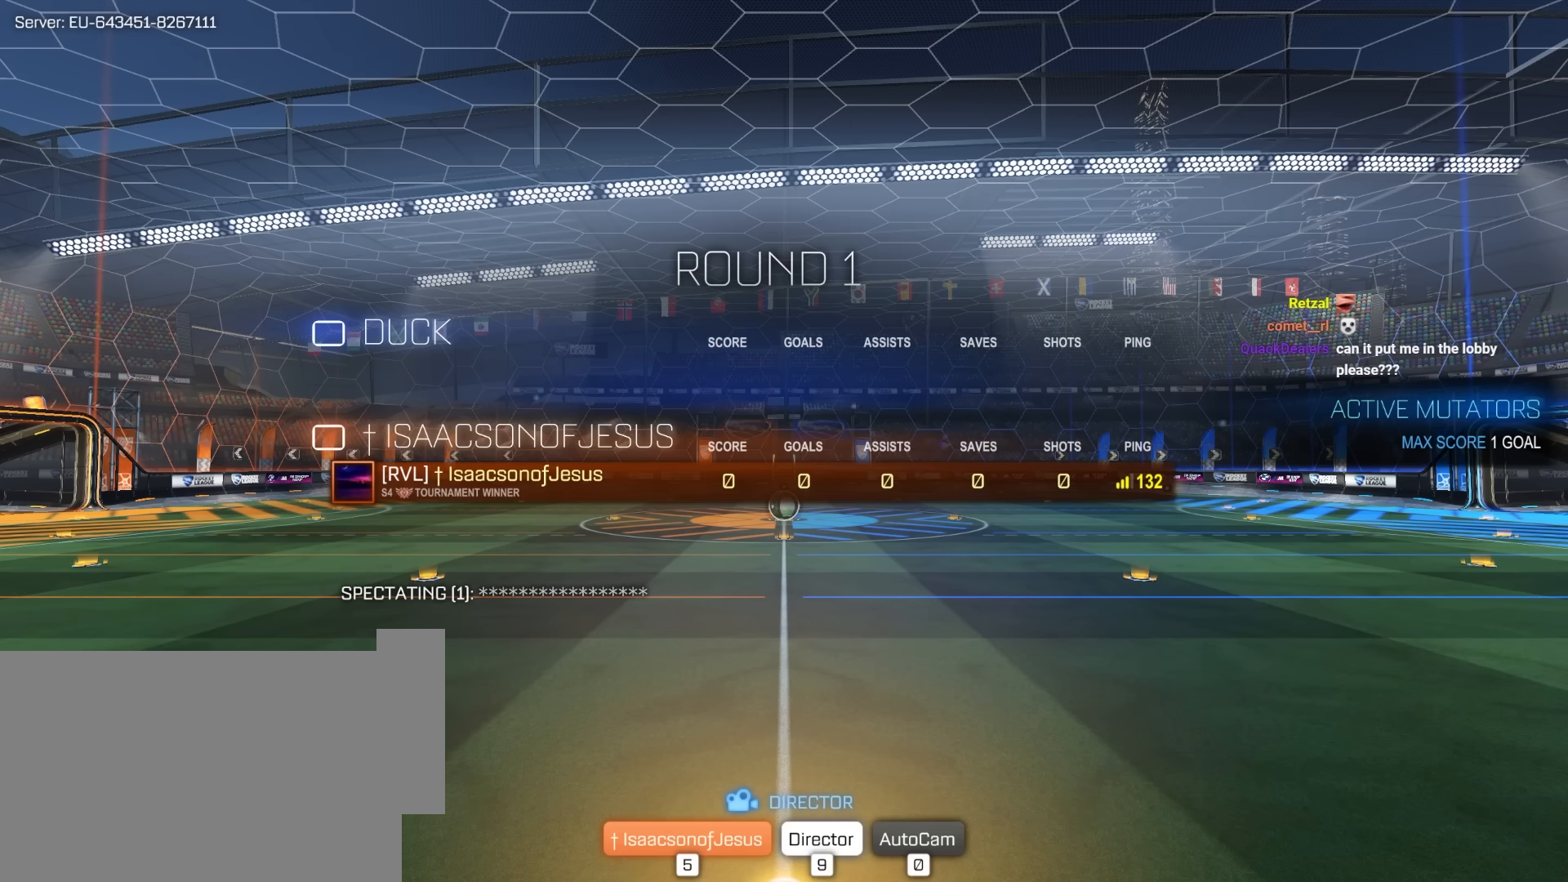
{"keys": ["tab"], "mouse": [], "mouse_move": "still", "events": []}
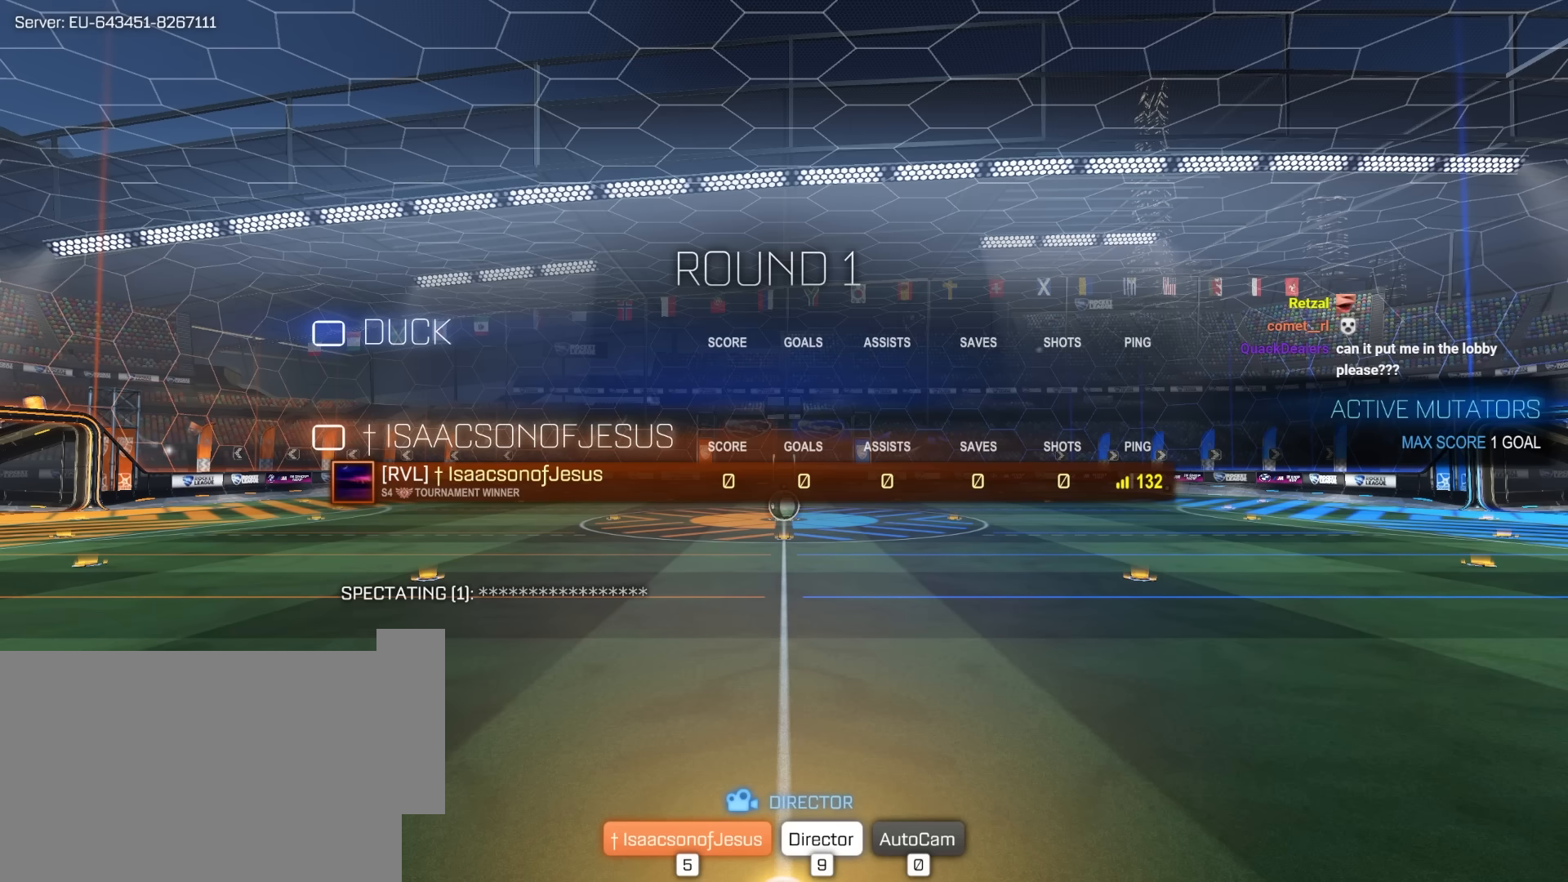
{"keys": ["tab"], "mouse": [], "mouse_move": "still", "events": [[133, "tab", "up"], [217, "tab", "down"]]}
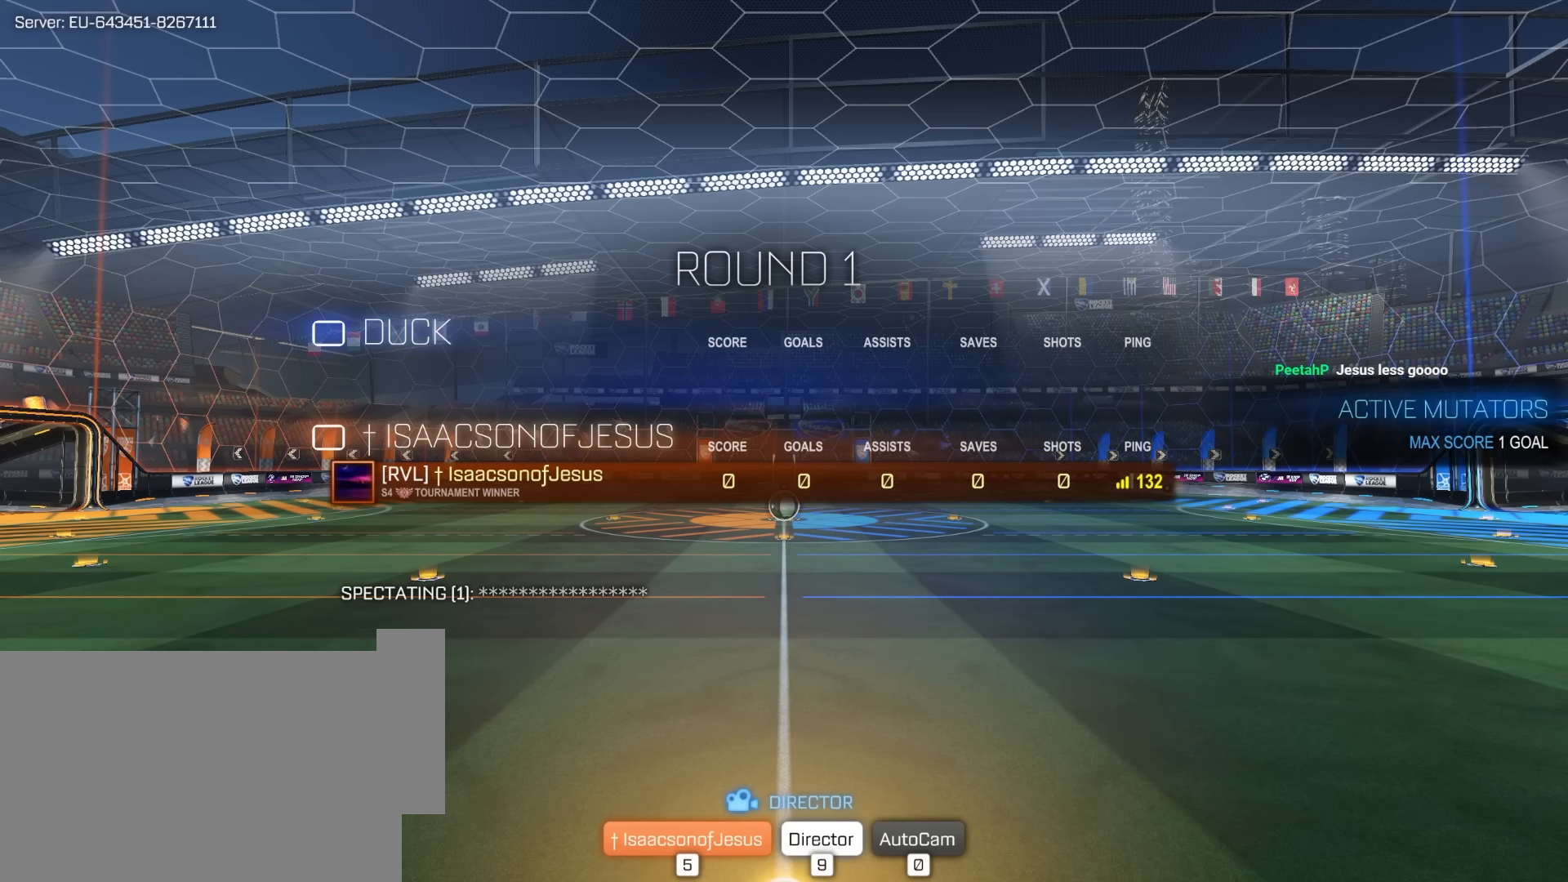
{"keys": ["tab"], "mouse": [], "mouse_move": "still", "events": []}
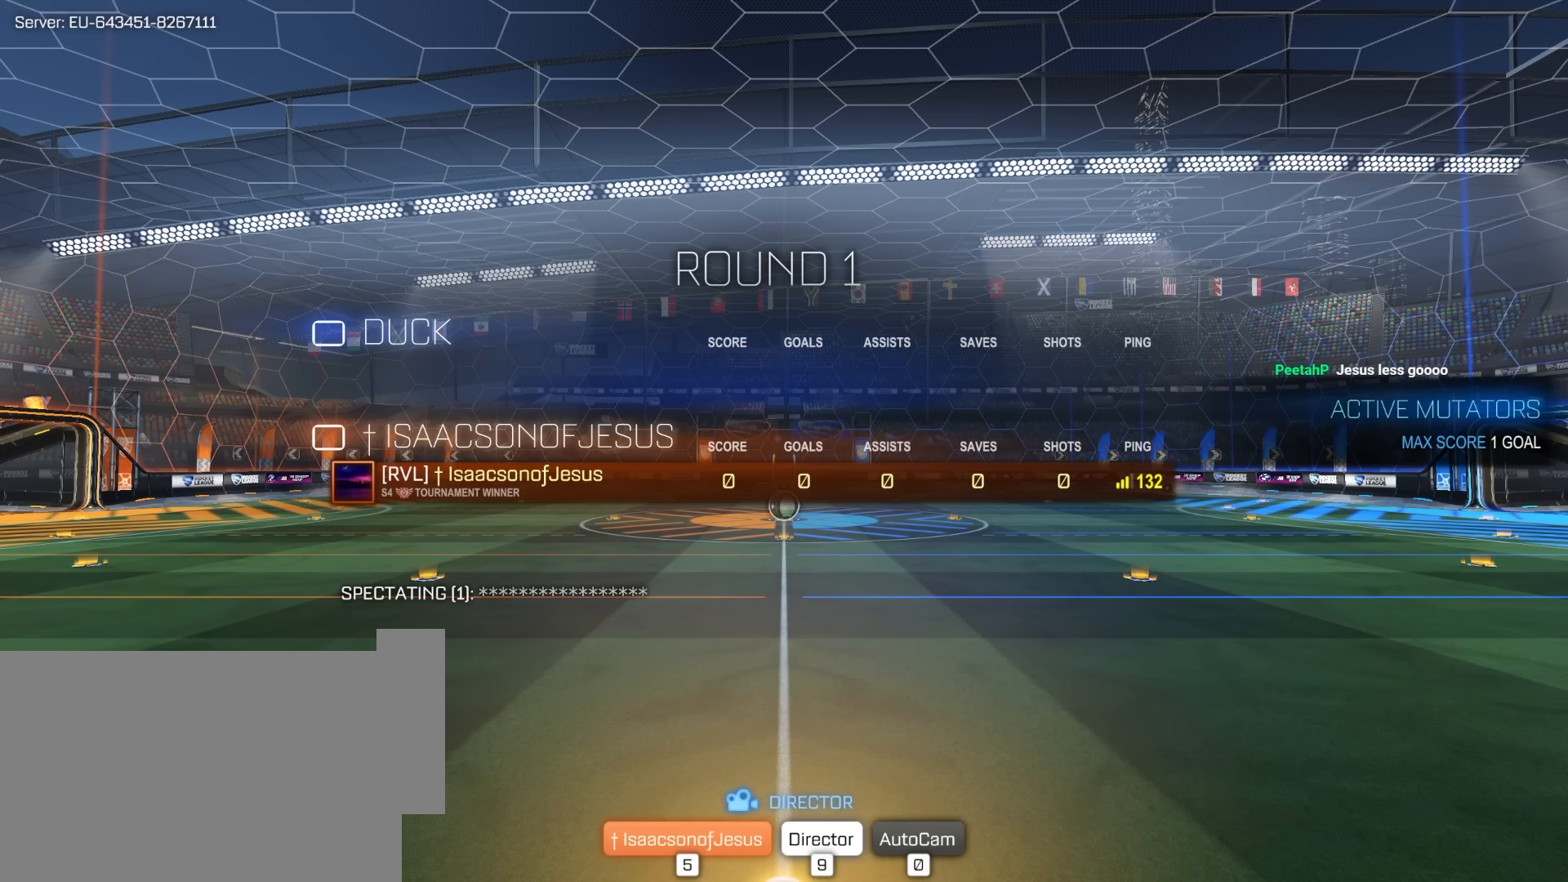
{"keys": ["tab"], "mouse": [], "mouse_move": "still", "events": []}
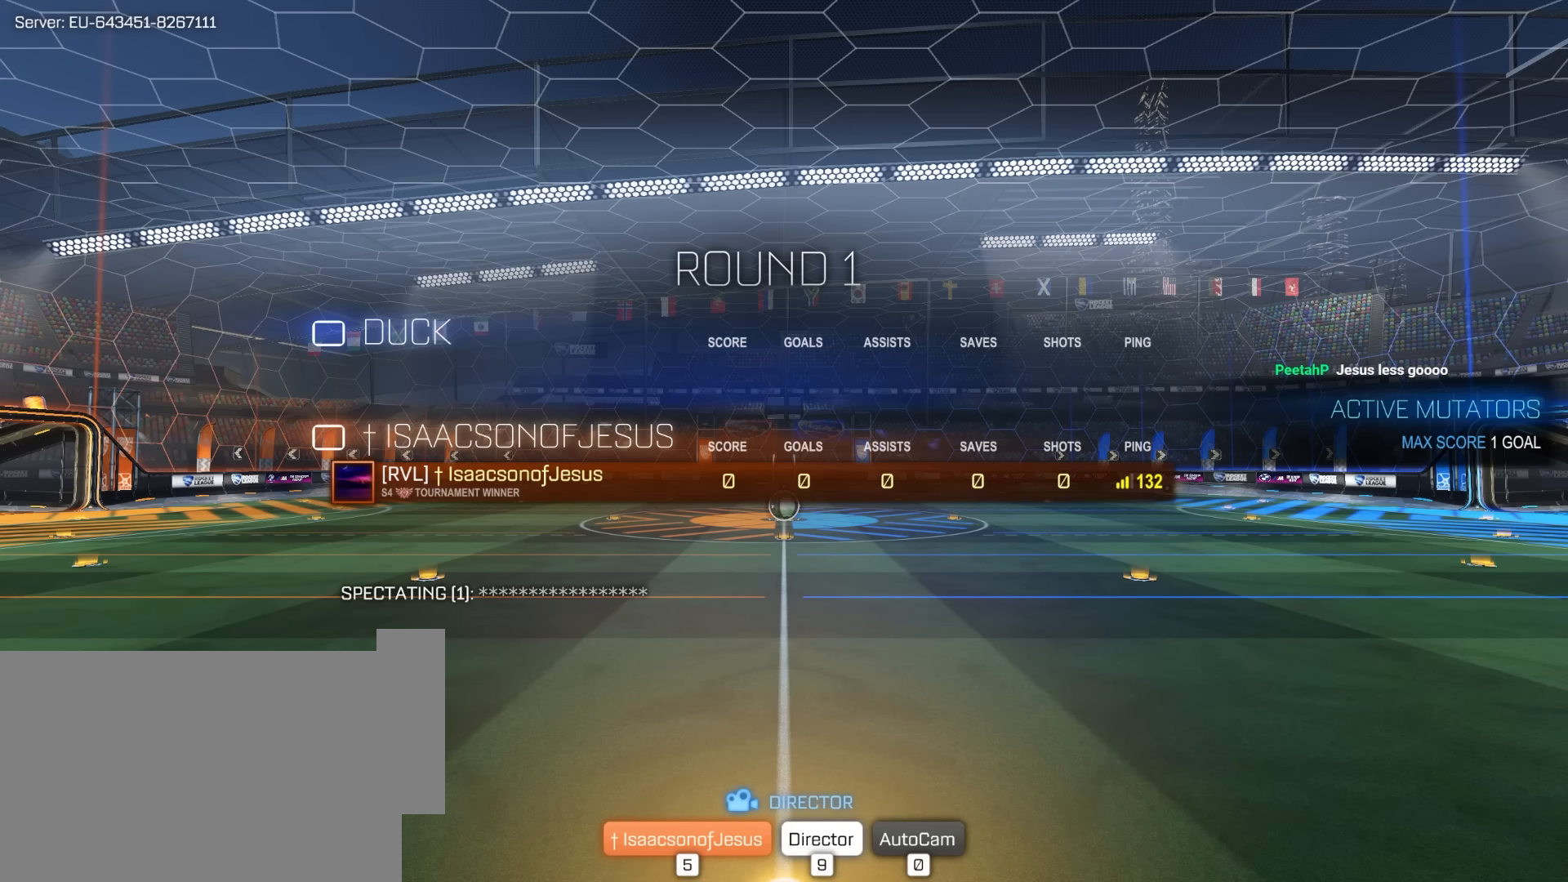
{"keys": ["tab"], "mouse": [], "mouse_move": "still", "events": []}
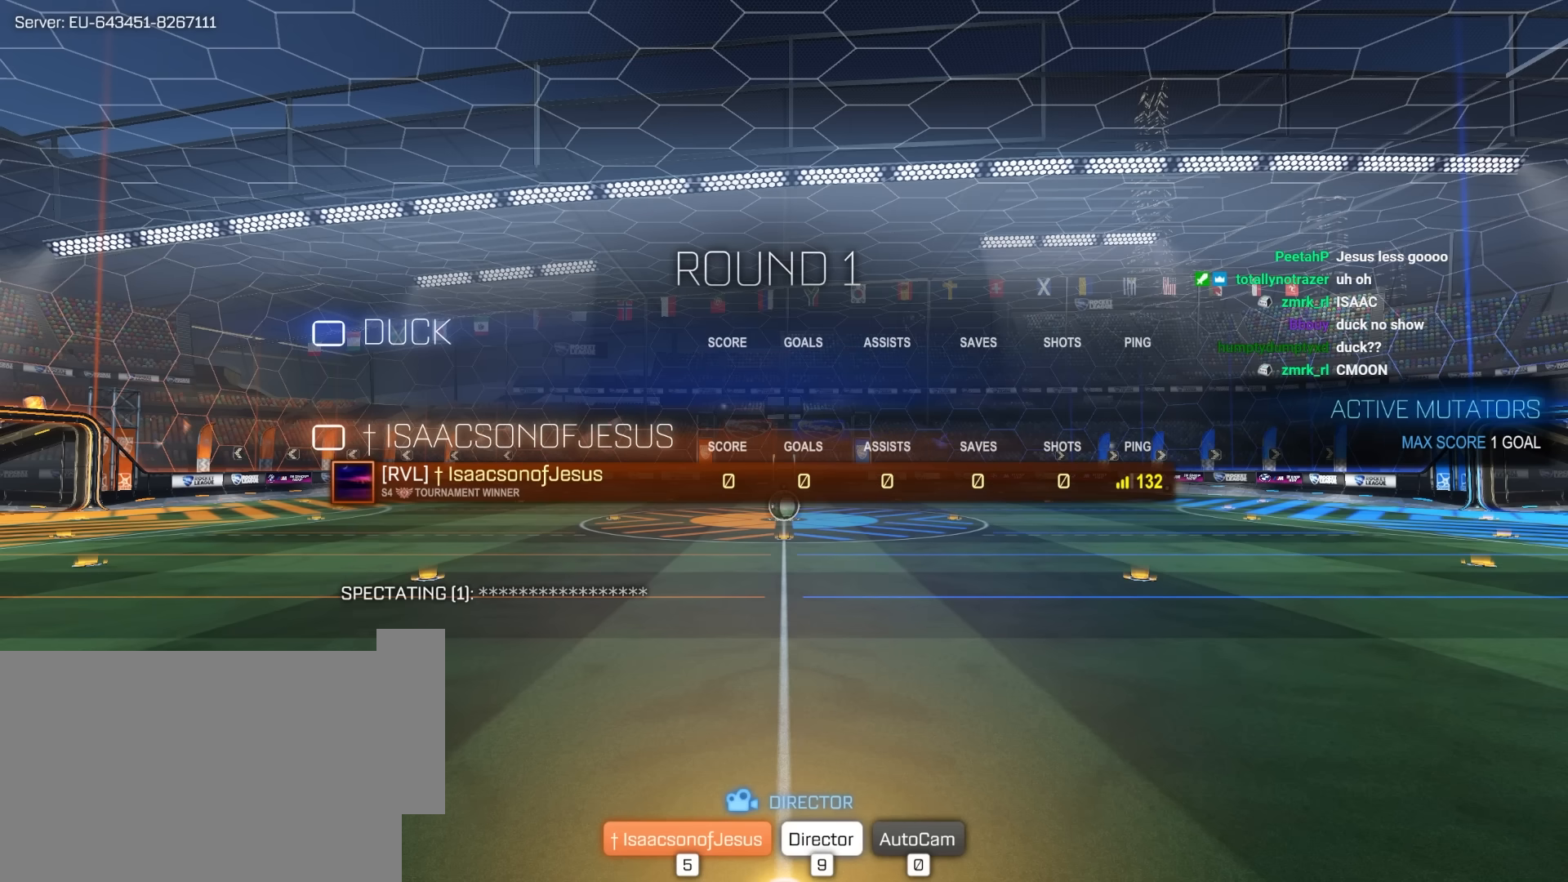
{"keys": ["tab"], "mouse": [], "mouse_move": "still", "events": []}
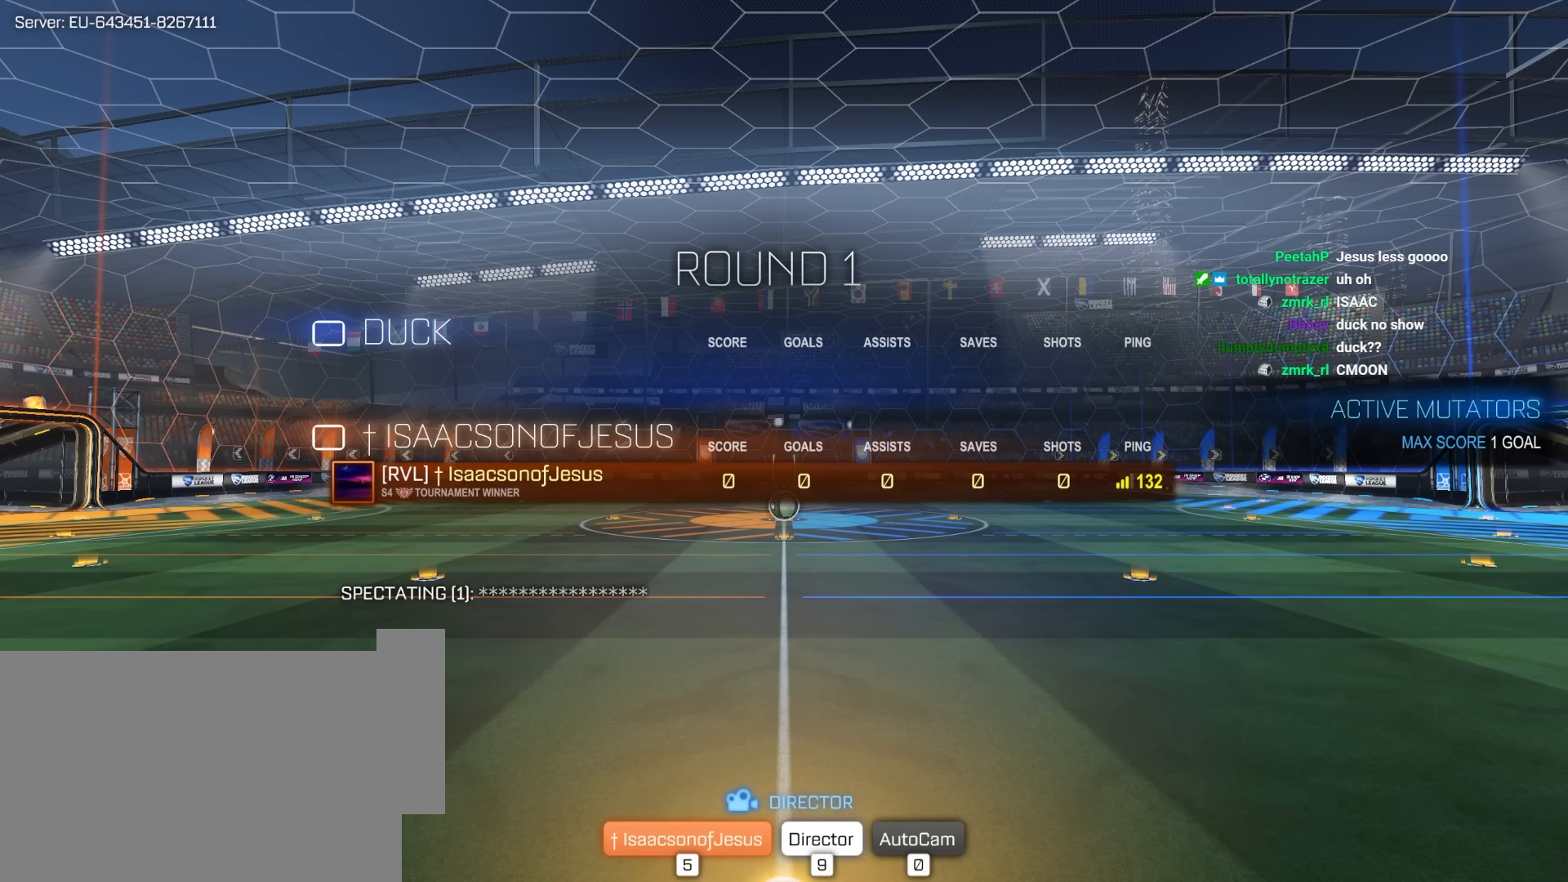
{"keys": ["tab"], "mouse": [], "mouse_move": "still", "events": []}
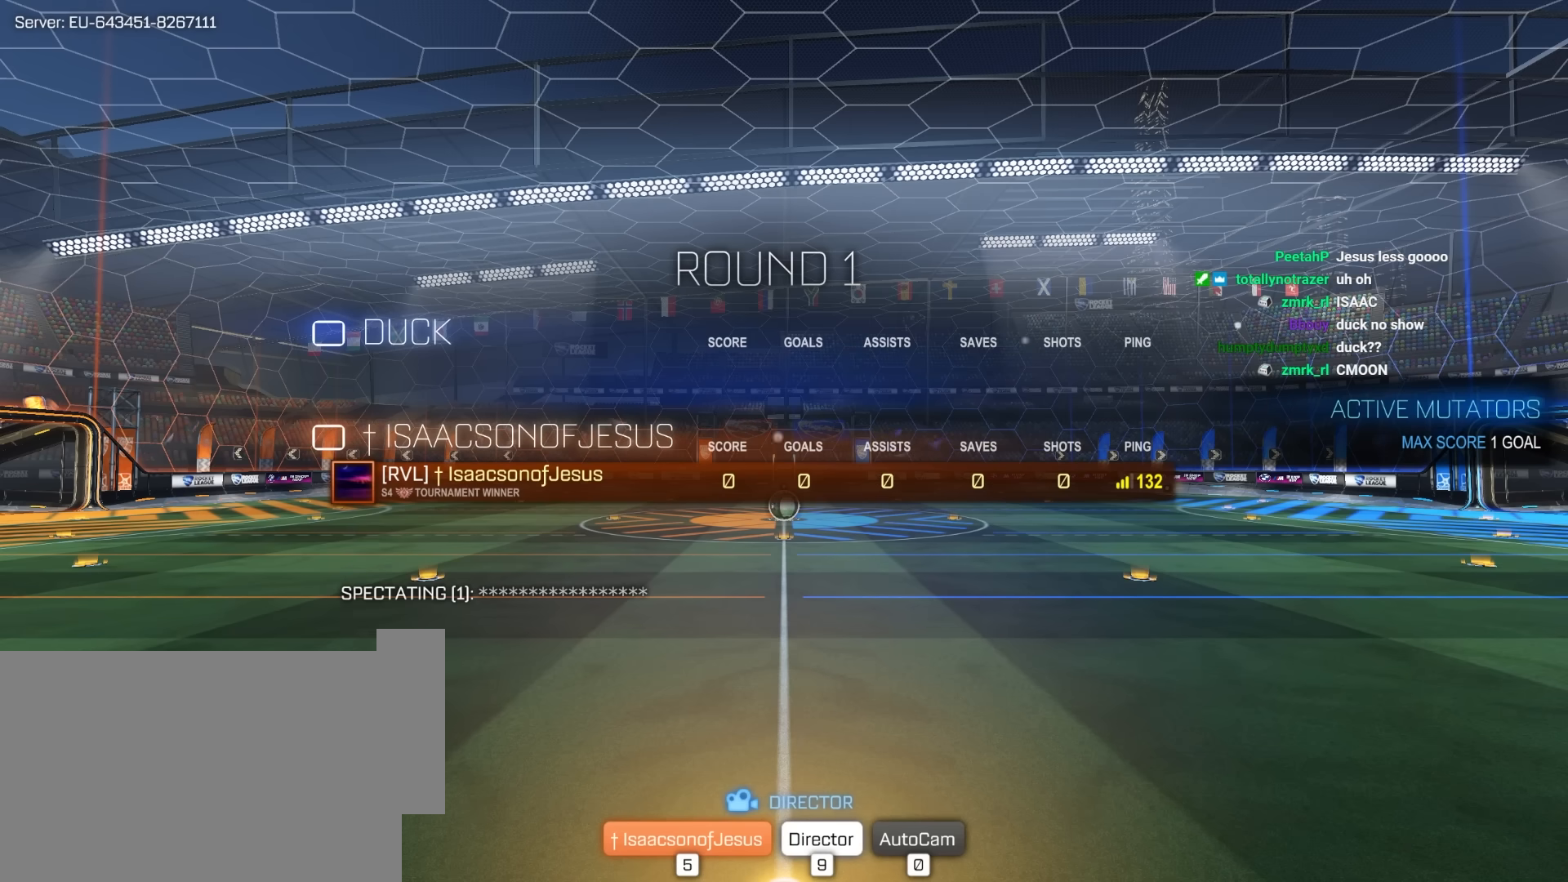
{"keys": ["tab"], "mouse": [], "mouse_move": "still", "events": []}
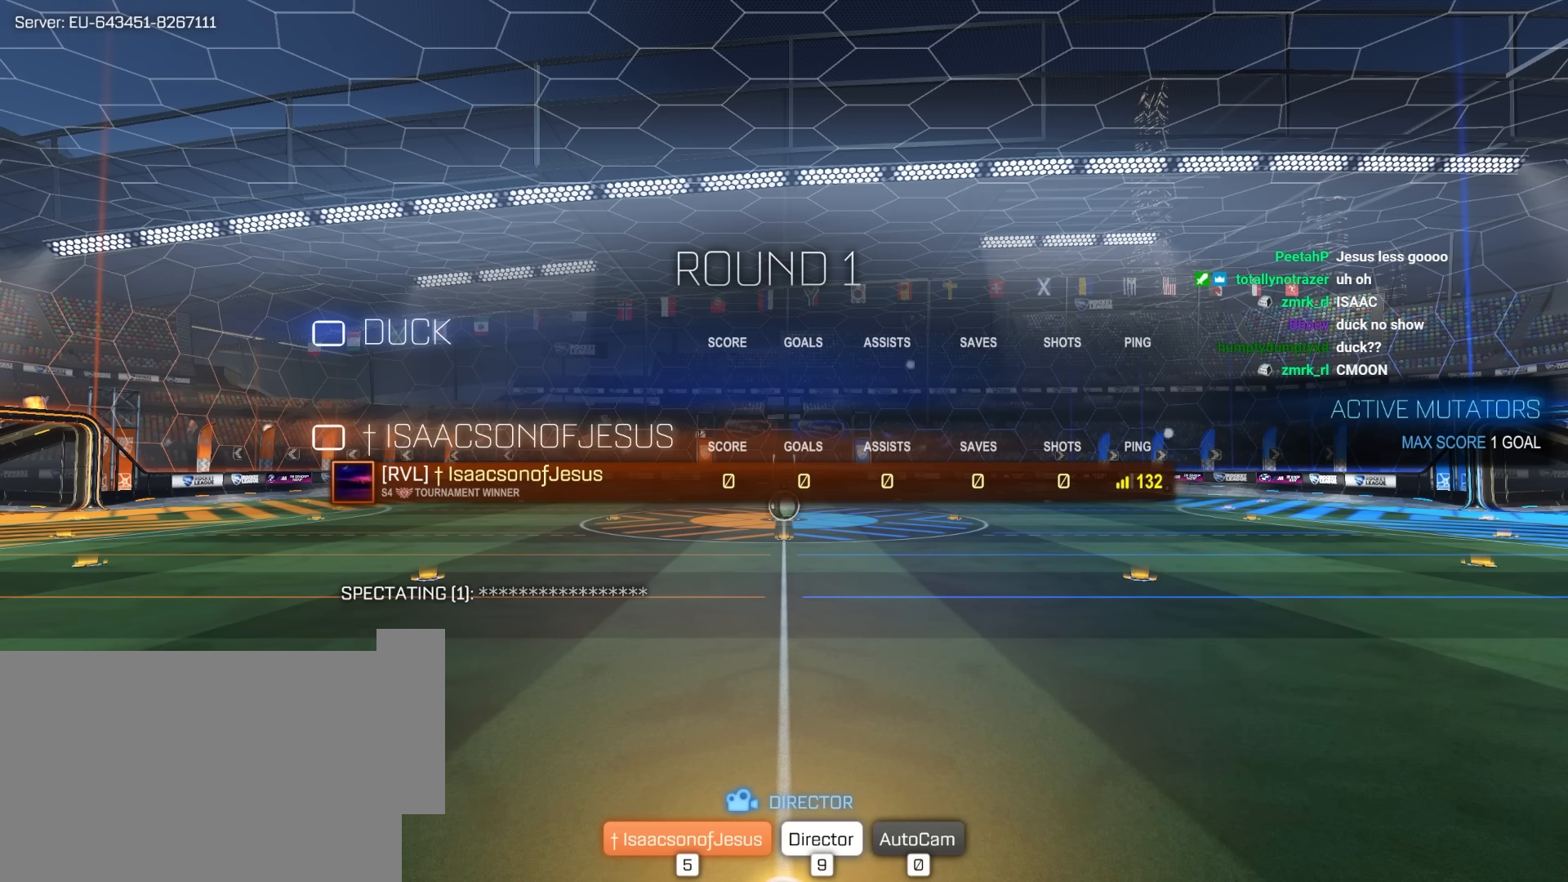
{"keys": ["tab"], "mouse": [], "mouse_move": "still", "events": []}
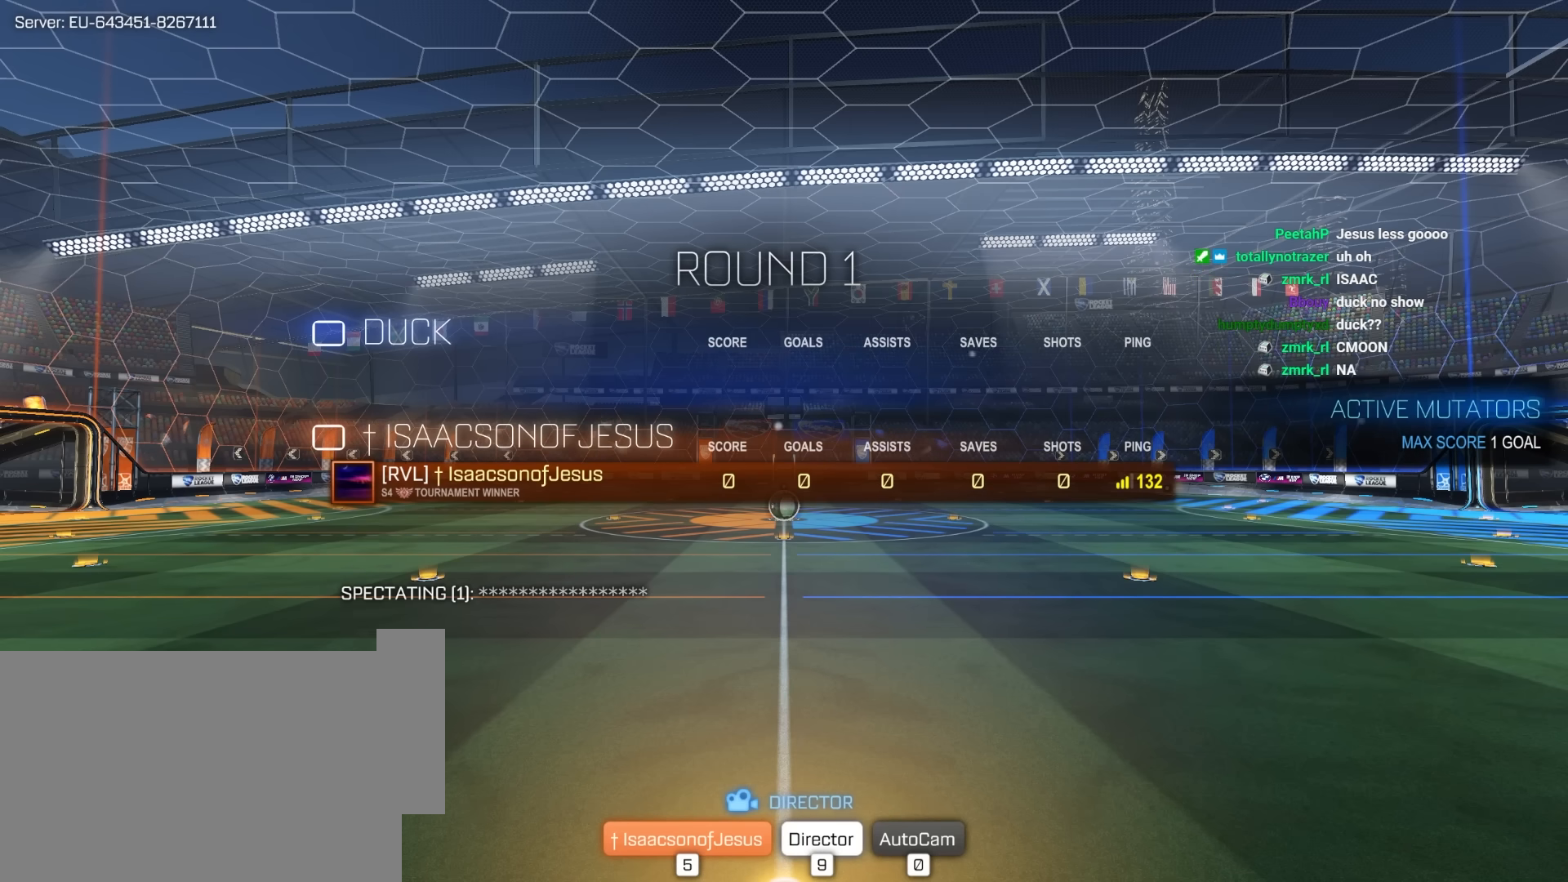
{"keys": ["tab"], "mouse": [], "mouse_move": "still", "events": []}
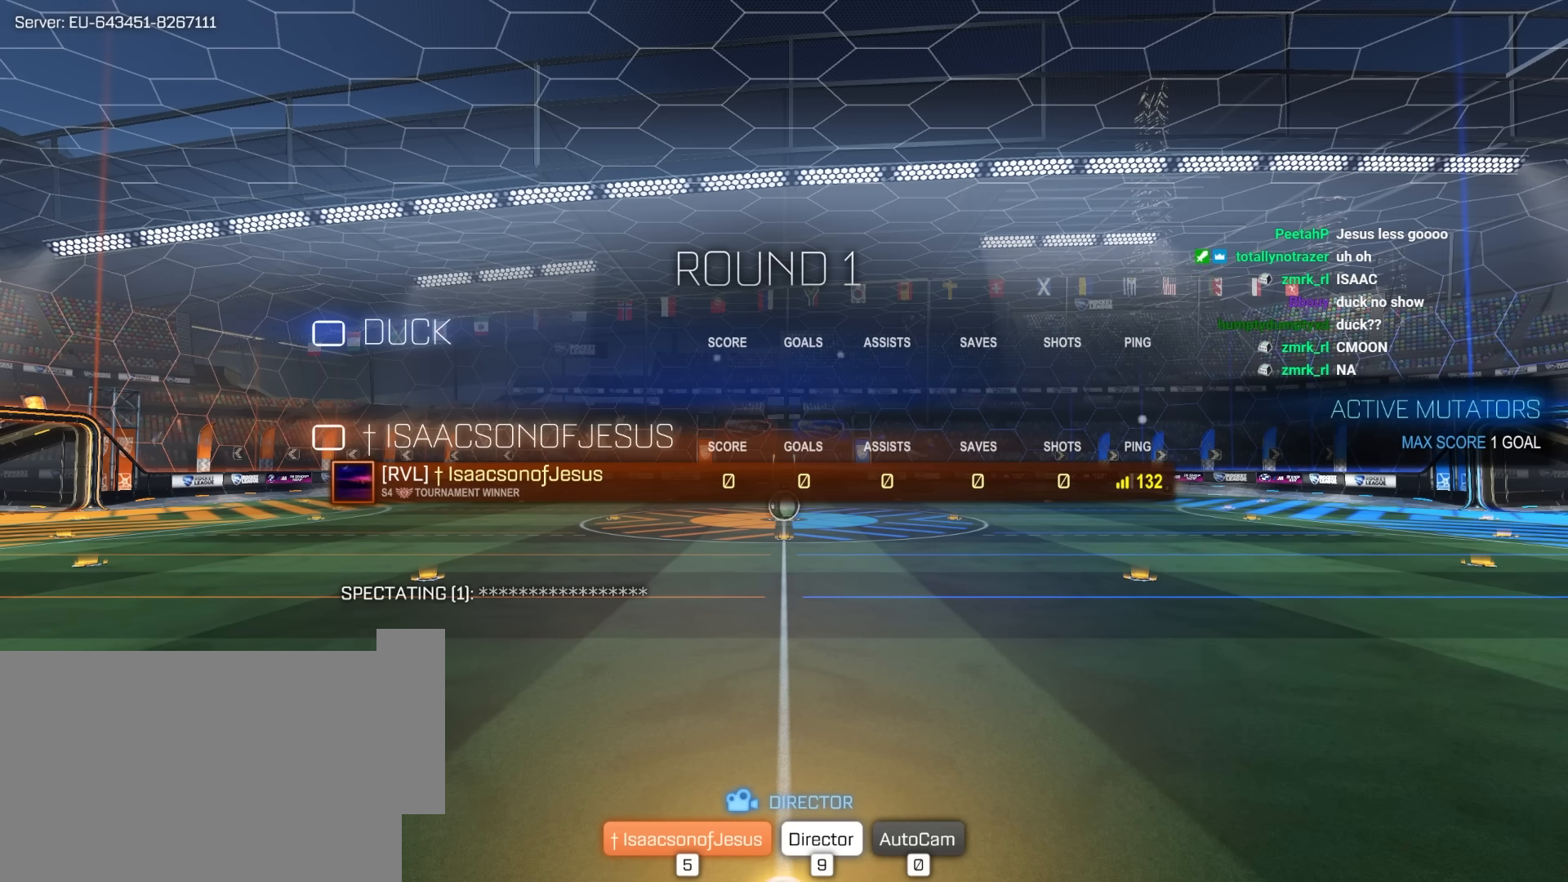
{"keys": [], "mouse": [], "mouse_move": "still", "events": [[450, "tab", "up"]]}
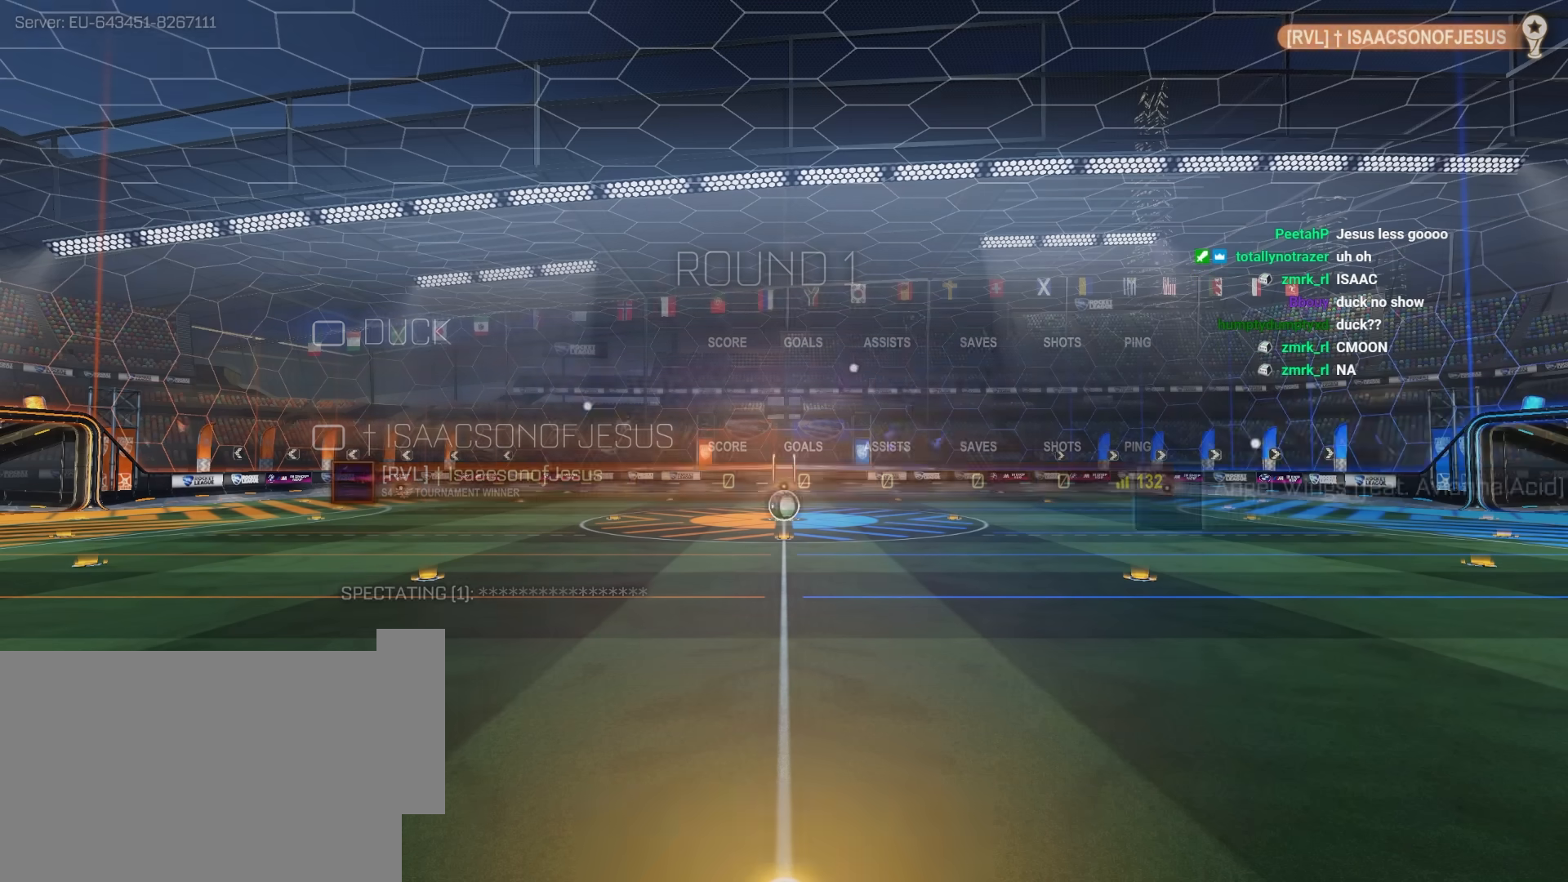
{"keys": [], "mouse": [], "mouse_move": "still", "events": []}
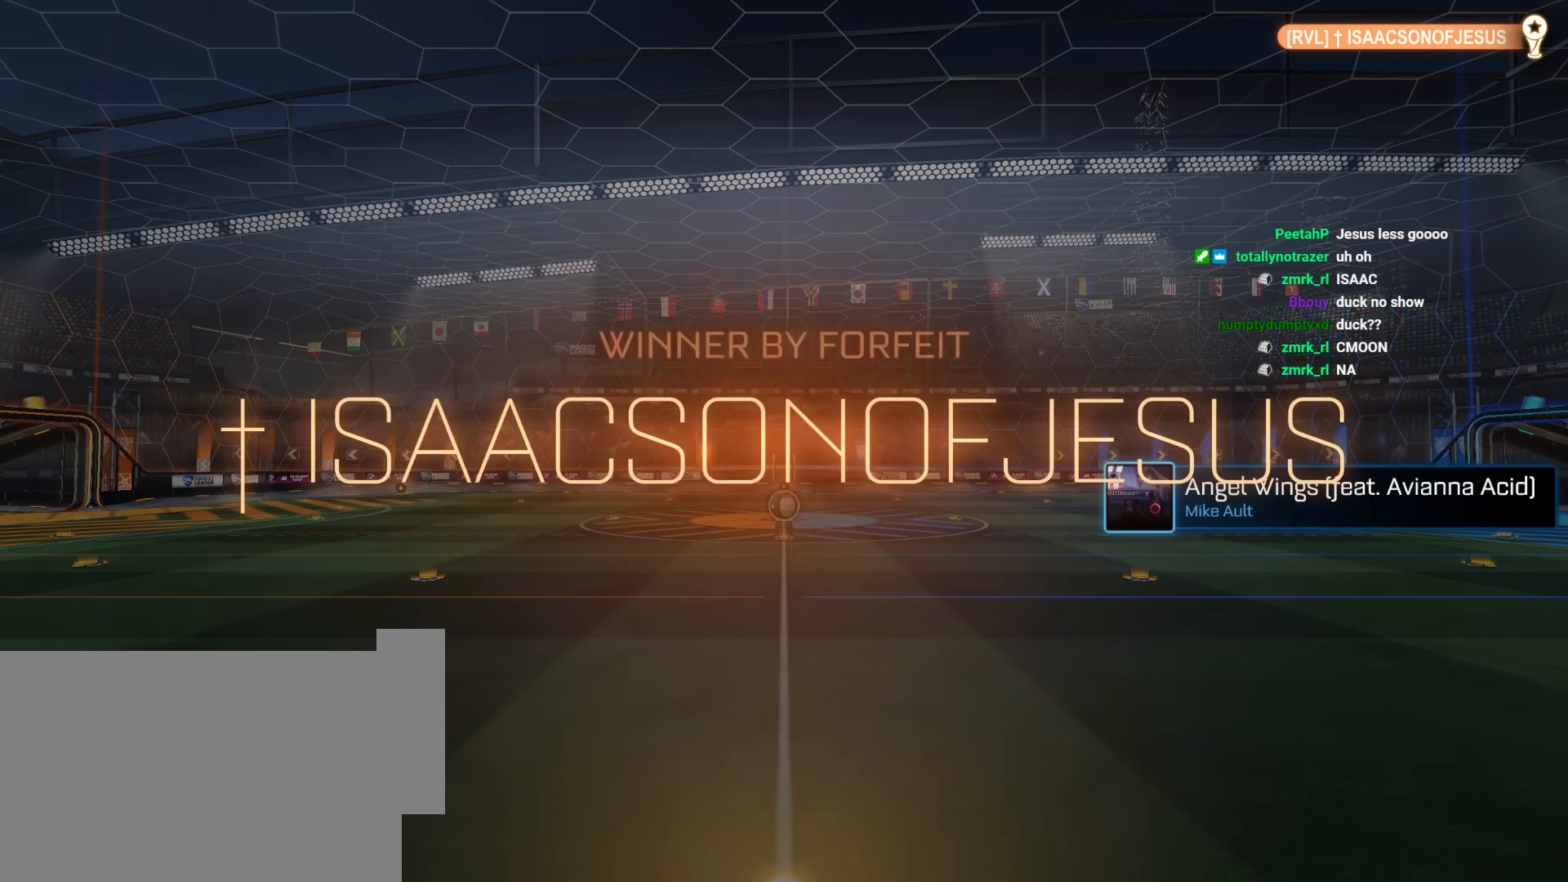
{"keys": [], "mouse": [], "mouse_move": "still", "events": []}